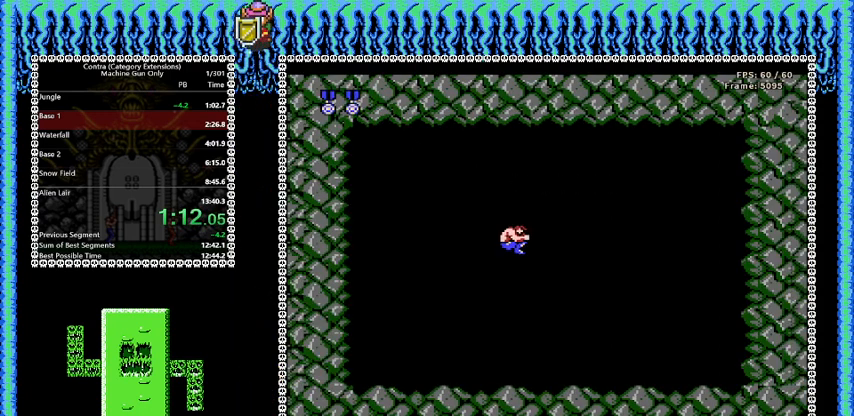
Gameplay with a controller (Nintendo layout); each line is a JSON object with the inputs held at the frame after it. "events" lists button and stick changes between this image and that frame as [ms after this image, input, new state], when the widget could be followed in between. Not read: L3 R3.
{"buttons": ["B"], "events": [[125, "DPAD_RIGHT", "down"], [292, "DPAD_RIGHT", "up"], [333, "B", "down"]]}
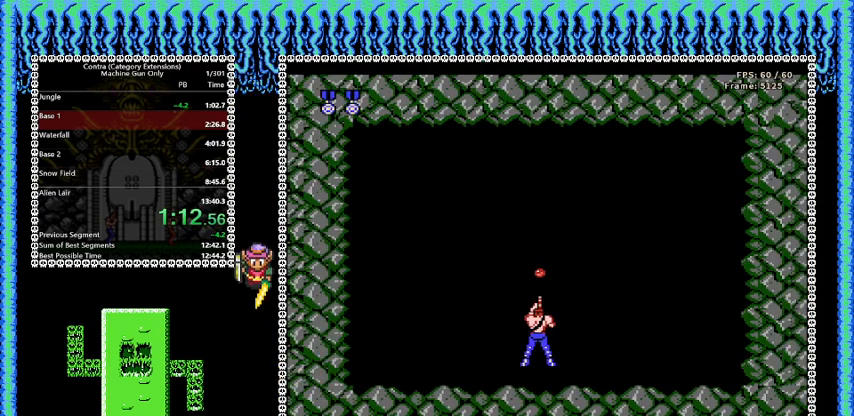
{"buttons": ["B"], "events": []}
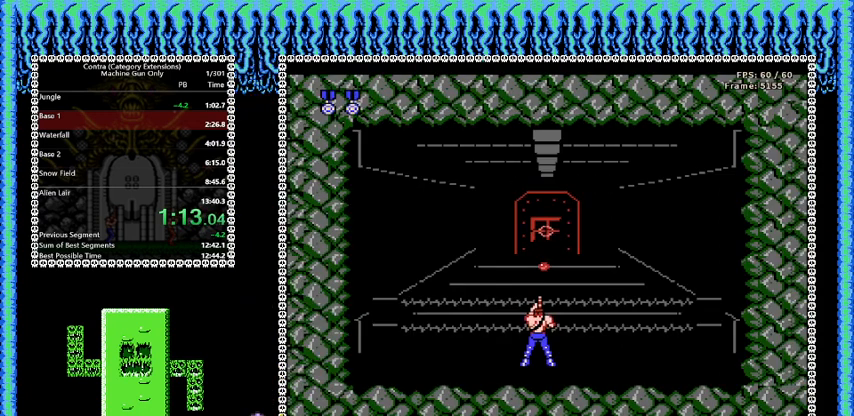
{"buttons": ["B"], "events": []}
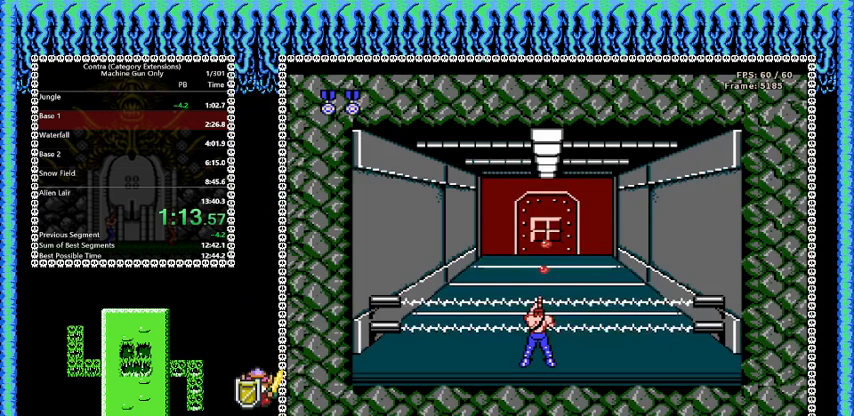
{"buttons": ["B"], "events": []}
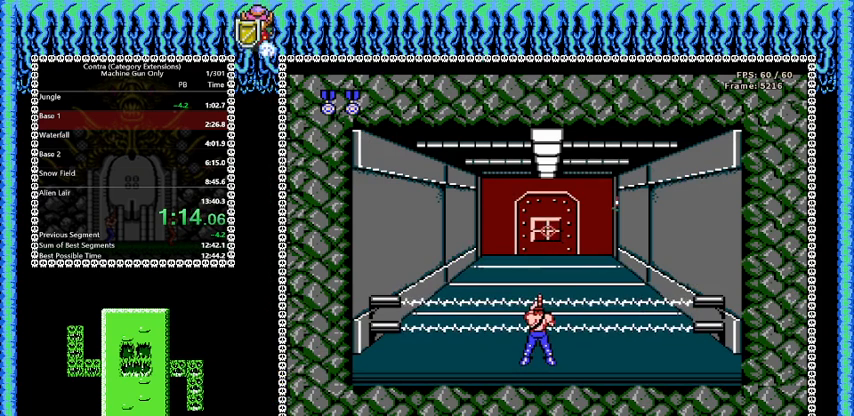
{"buttons": ["B"], "events": []}
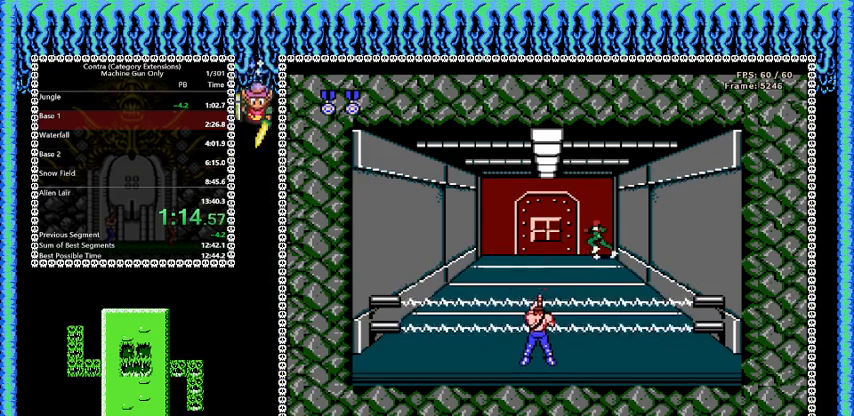
{"buttons": ["B"], "events": []}
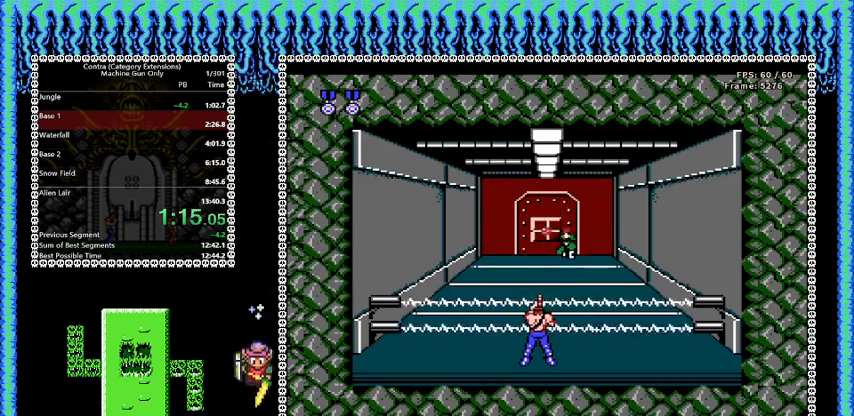
{"buttons": ["B"], "events": []}
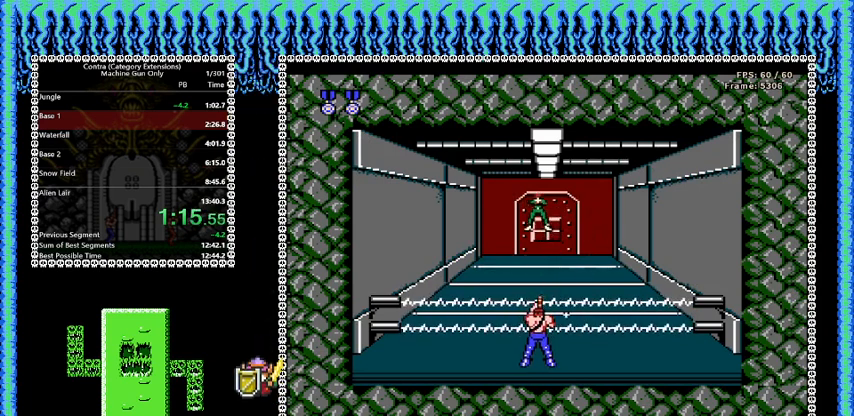
{"buttons": ["B"], "events": []}
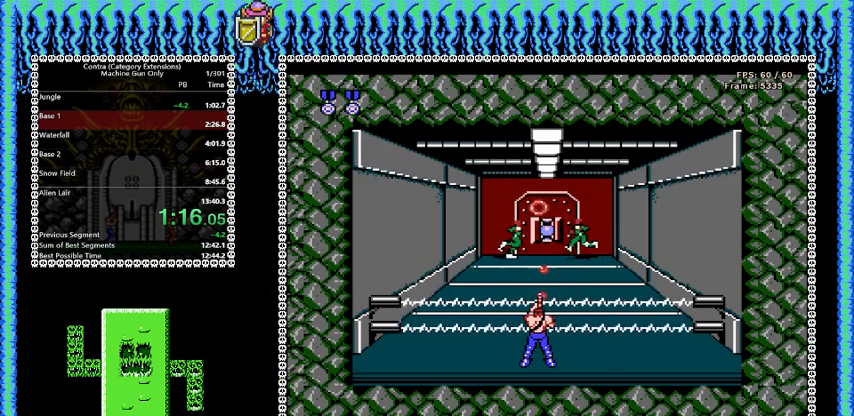
{"buttons": ["B"], "events": []}
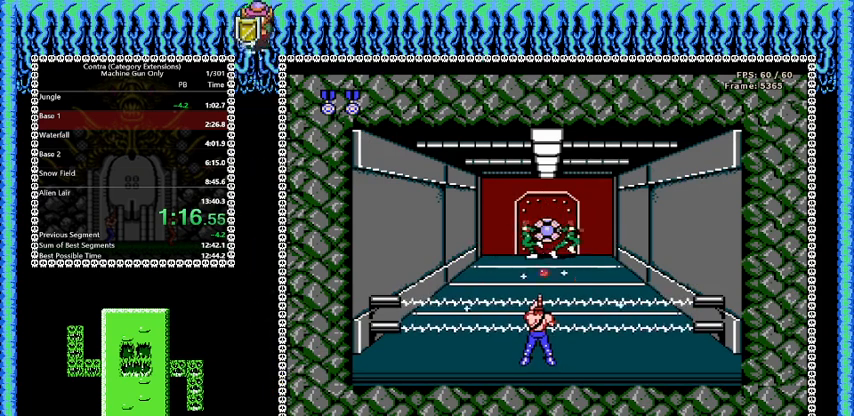
{"buttons": ["B"], "events": []}
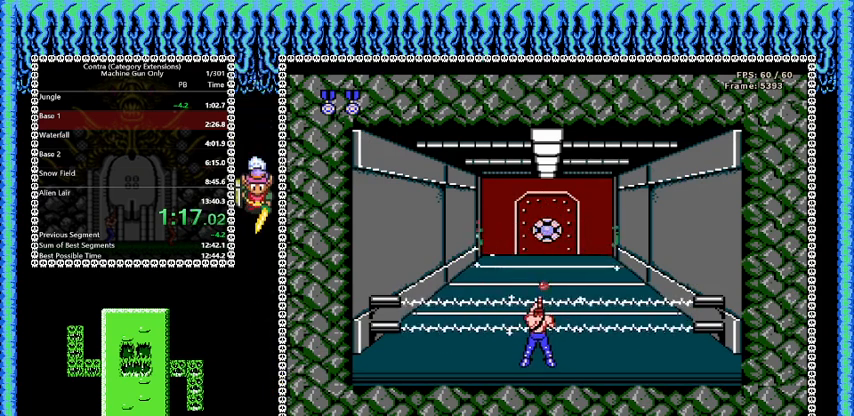
{"buttons": ["B"], "events": []}
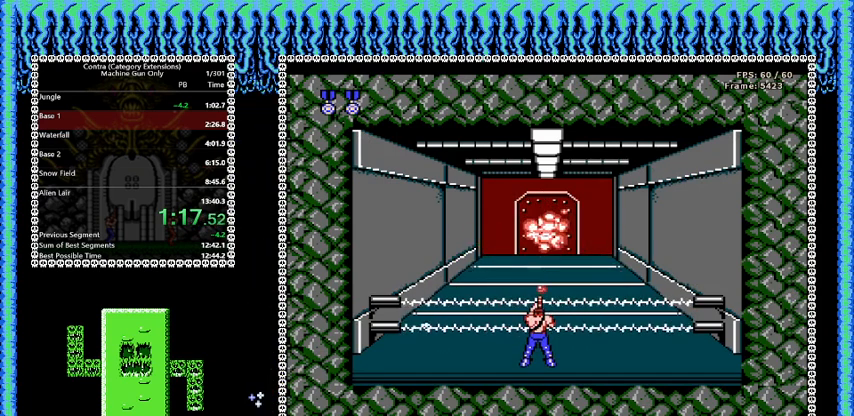
{"buttons": ["DPAD_UP"], "events": [[125, "DPAD_UP", "down"], [208, "B", "up"]]}
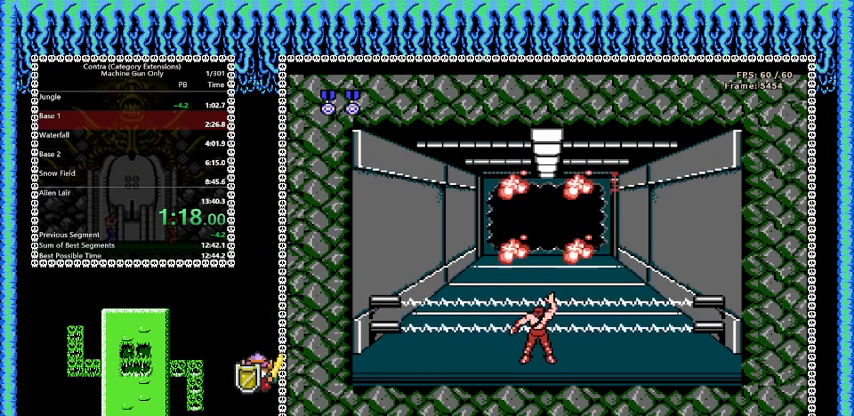
{"buttons": ["DPAD_UP"], "events": []}
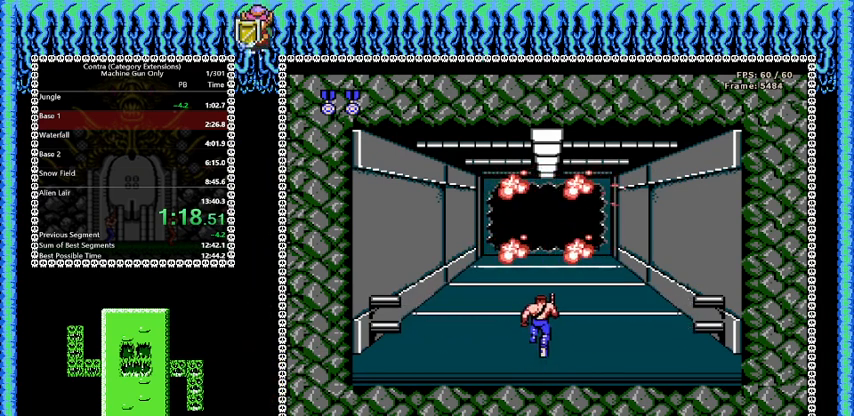
{"buttons": ["DPAD_UP"], "events": []}
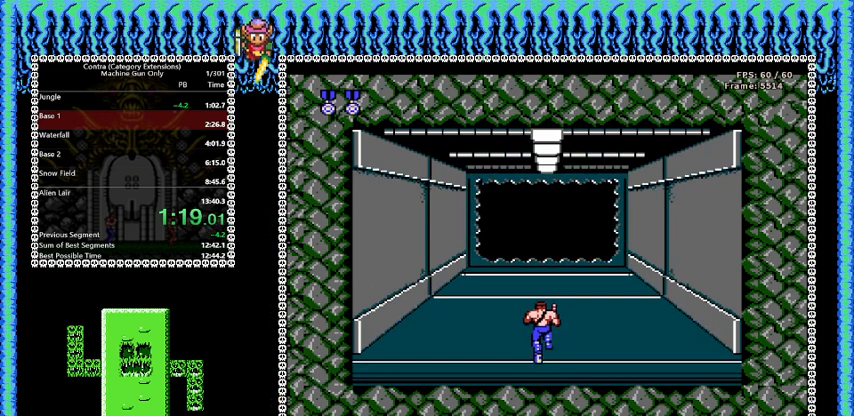
{"buttons": ["DPAD_UP"], "events": []}
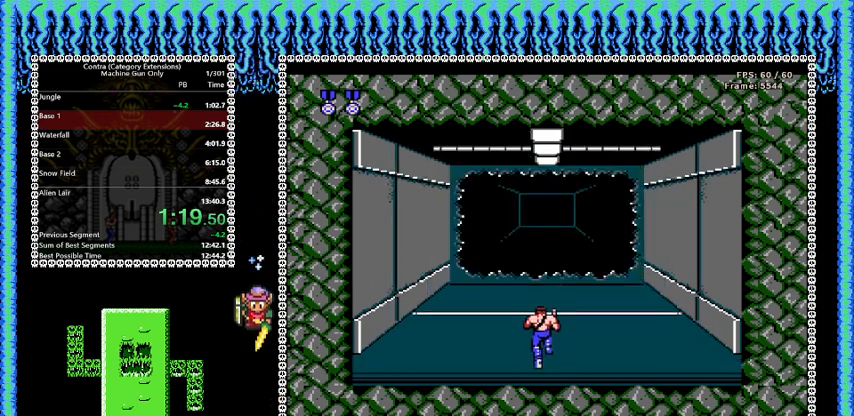
{"buttons": ["DPAD_UP"], "events": []}
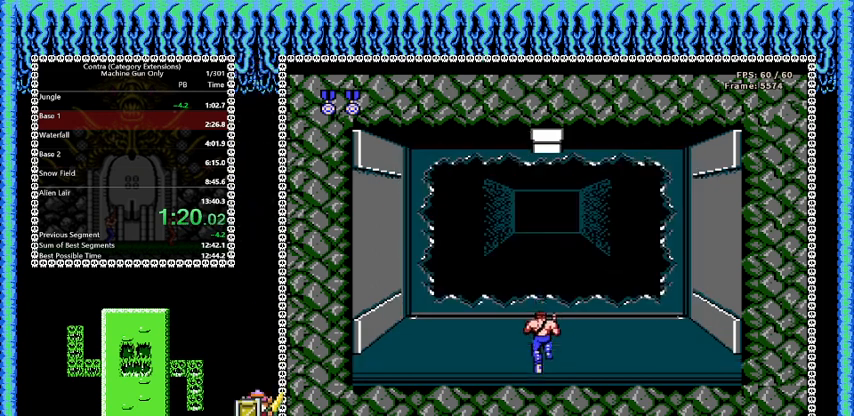
{"buttons": ["DPAD_UP", "DPAD_RIGHT"], "events": [[501, "DPAD_RIGHT", "down"]]}
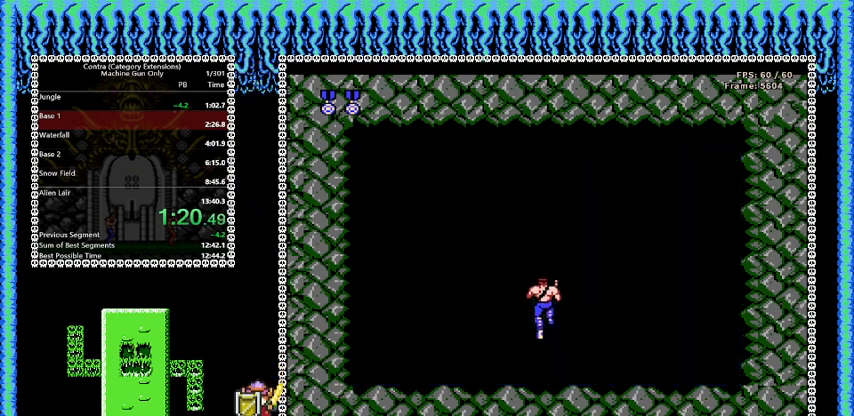
{"buttons": ["DPAD_RIGHT"], "events": [[41, "DPAD_UP", "up"]]}
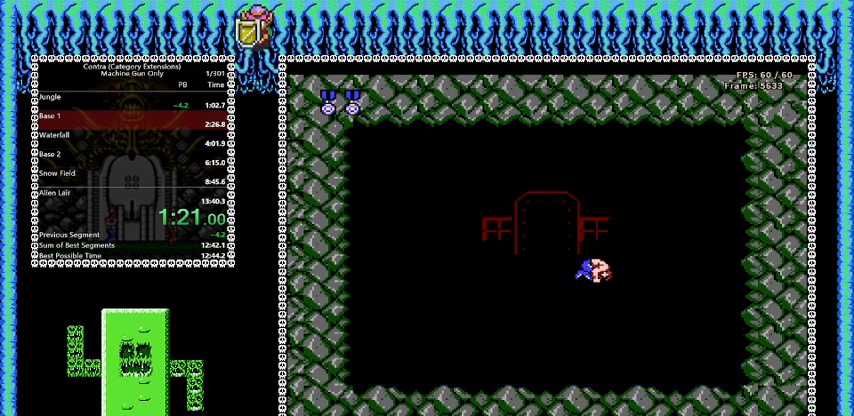
{"buttons": ["B", "DPAD_RIGHT"], "events": [[334, "B", "down"]]}
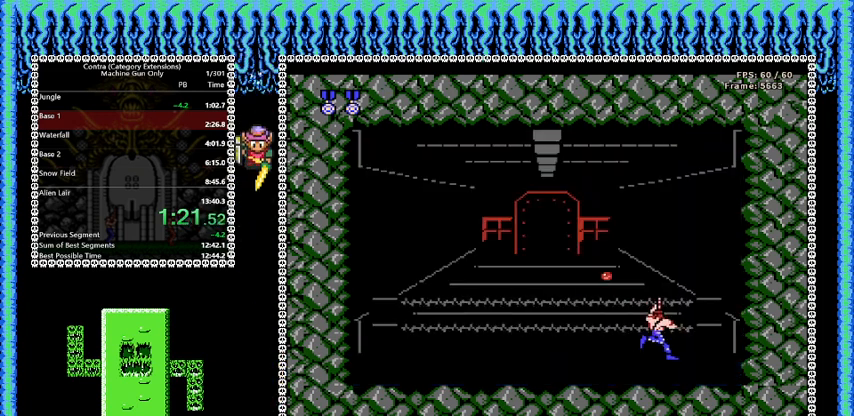
{"buttons": ["B"], "events": [[208, "DPAD_RIGHT", "up"]]}
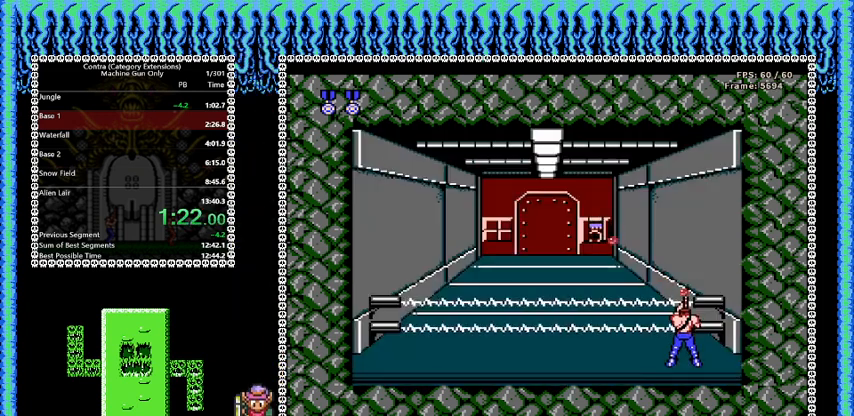
{"buttons": ["B"], "events": []}
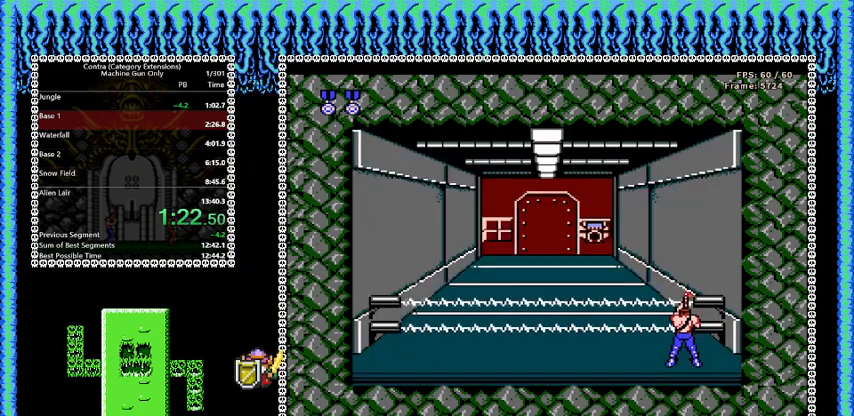
{"buttons": ["B", "DPAD_LEFT"], "events": [[125, "DPAD_LEFT", "down"]]}
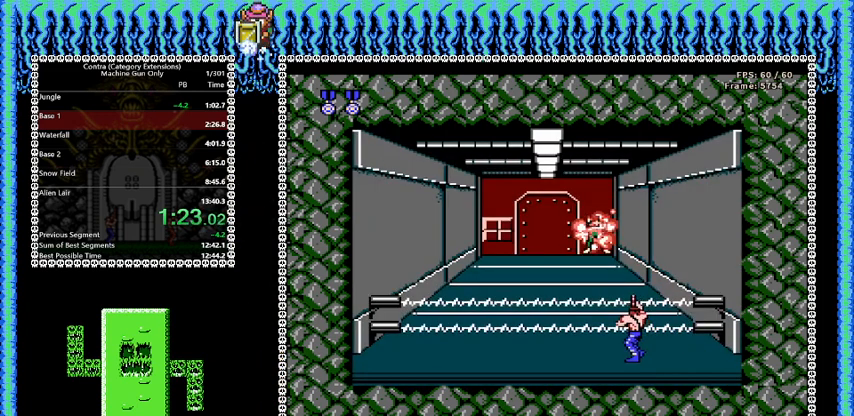
{"buttons": ["B", "DPAD_LEFT"], "events": []}
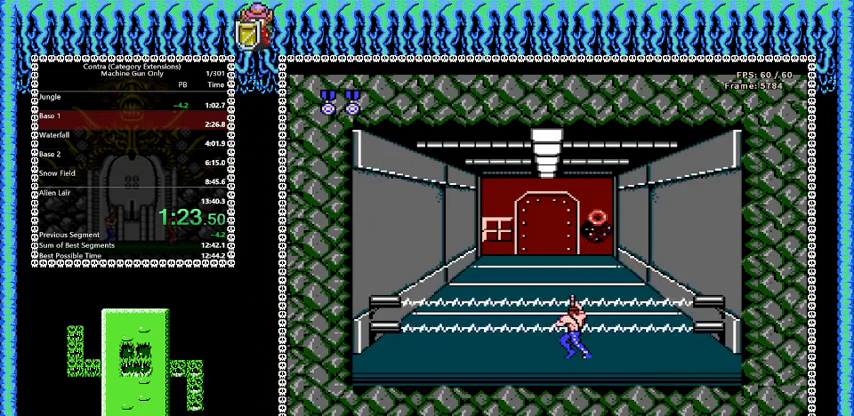
{"buttons": ["B", "DPAD_LEFT"], "events": []}
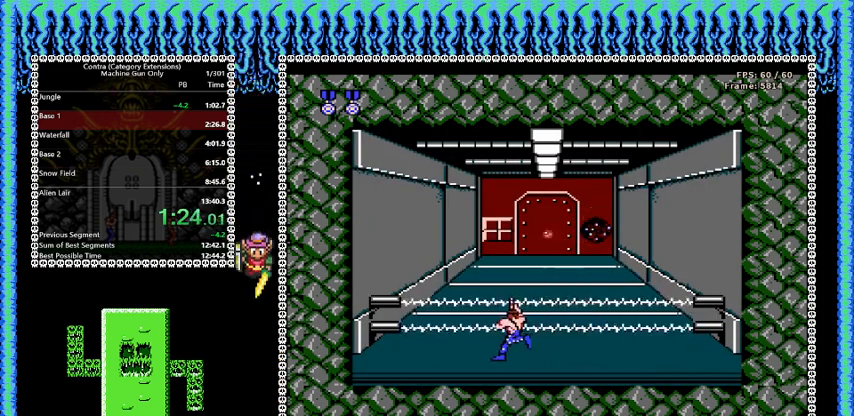
{"buttons": ["B", "DPAD_LEFT"], "events": []}
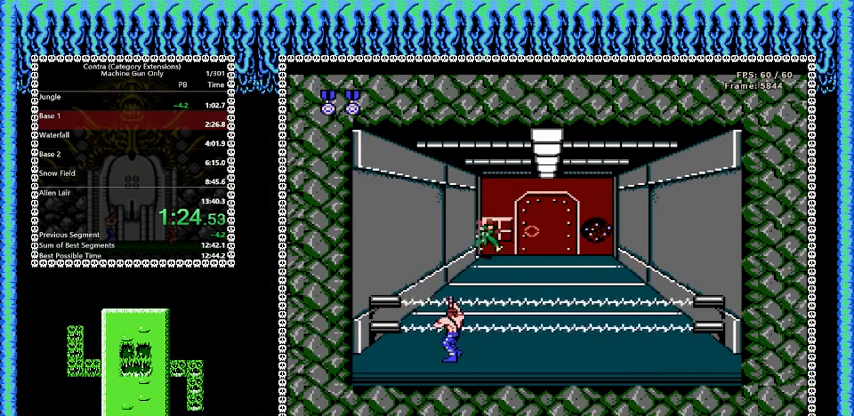
{"buttons": ["B"], "events": [[375, "DPAD_LEFT", "up"]]}
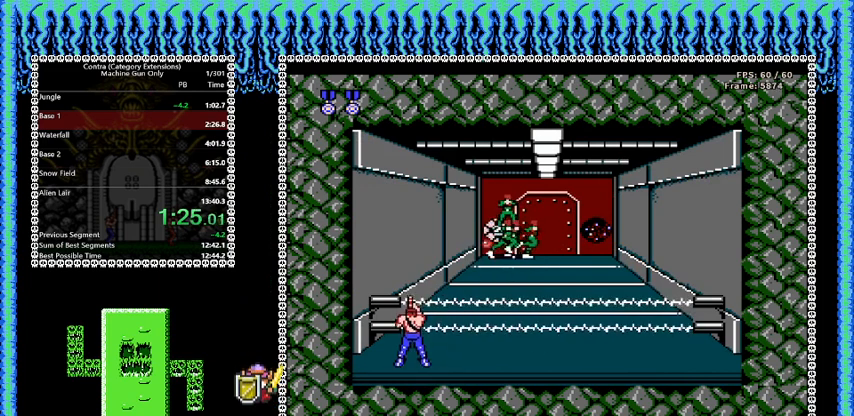
{"buttons": ["B"], "events": []}
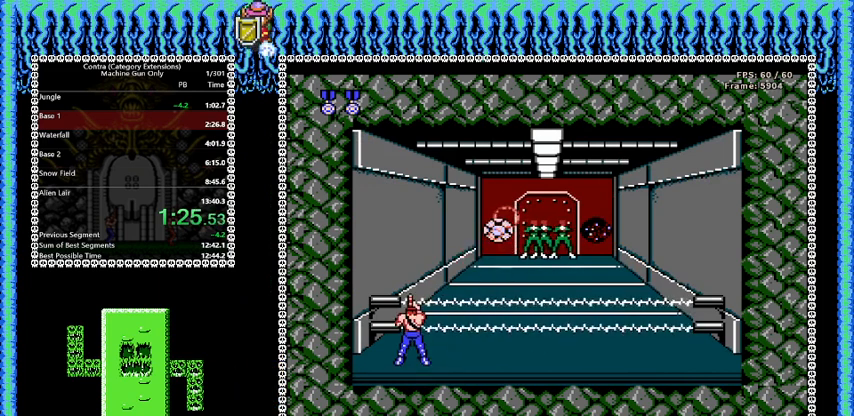
{"buttons": ["B"], "events": []}
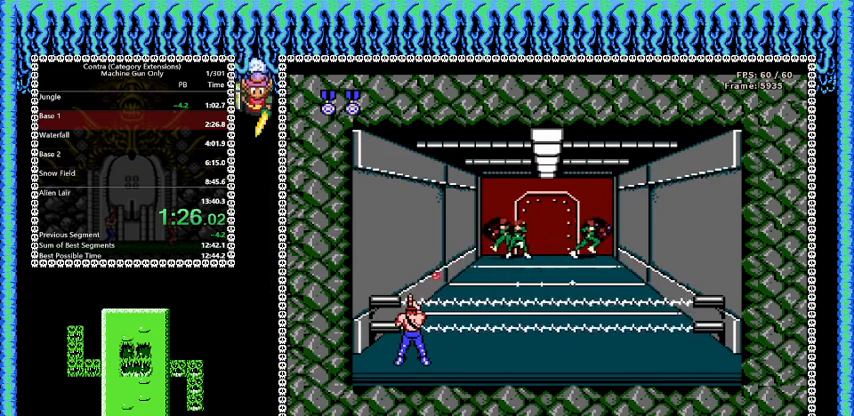
{"buttons": ["DPAD_UP"], "events": [[375, "DPAD_UP", "down"], [501, "B", "up"]]}